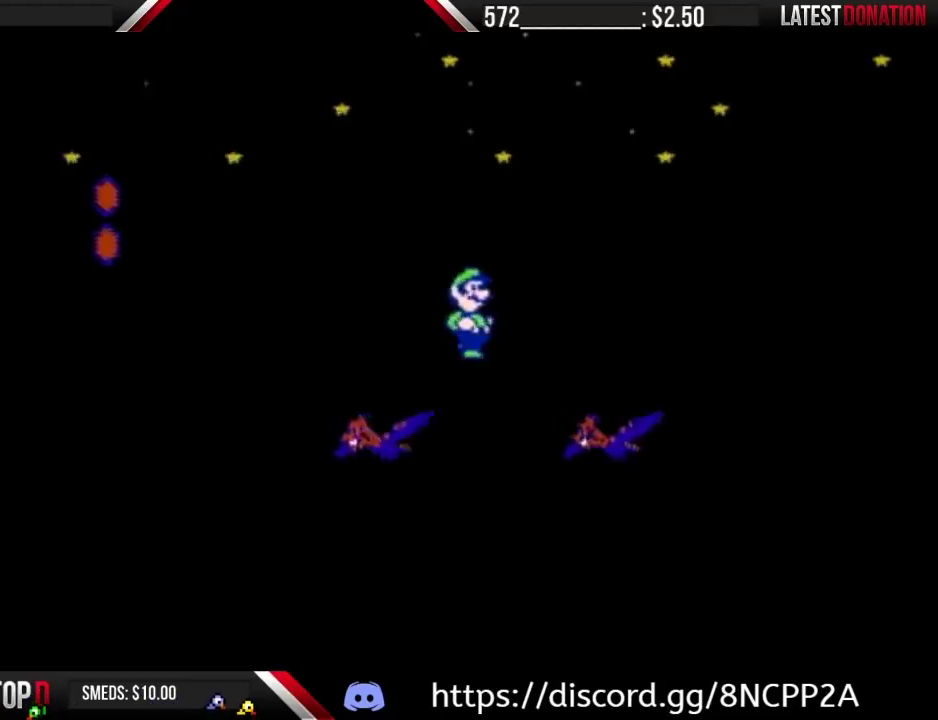
Gameplay with a controller (Nintendo layout); each line is a JSON object with the inputs held at the frame after it. "events" lists button and stick changes between this image and that frame as [ms after this image, input, new state], when the widget could be followed in between. Not read: L3 R3.
{"buttons": ["A", "B", "DPAD_RIGHT"], "events": []}
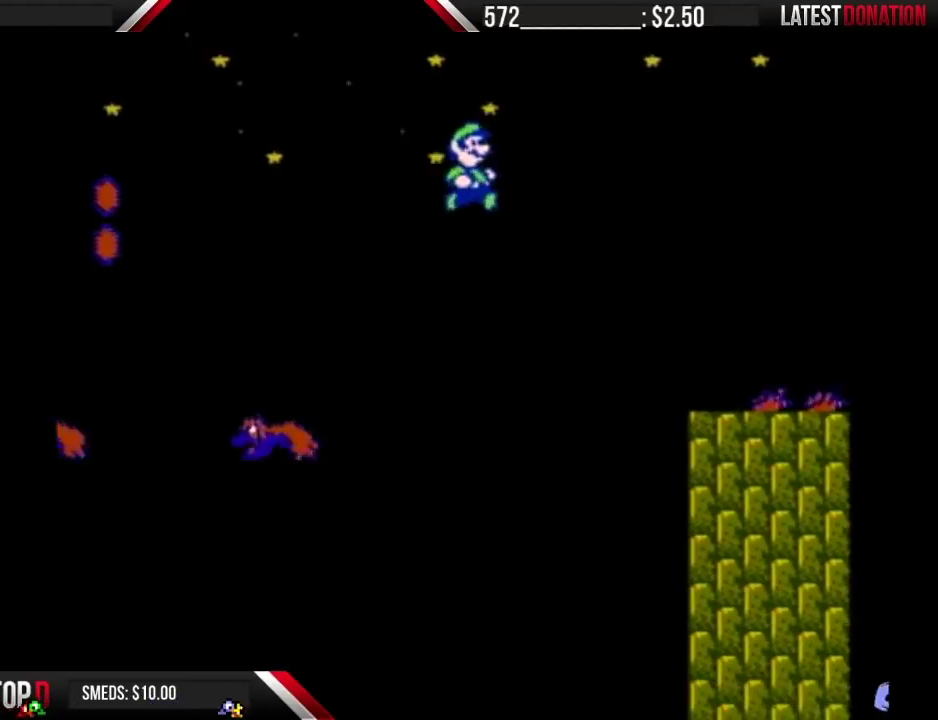
{"buttons": ["B", "DPAD_RIGHT"], "events": [[17, "A", "up"]]}
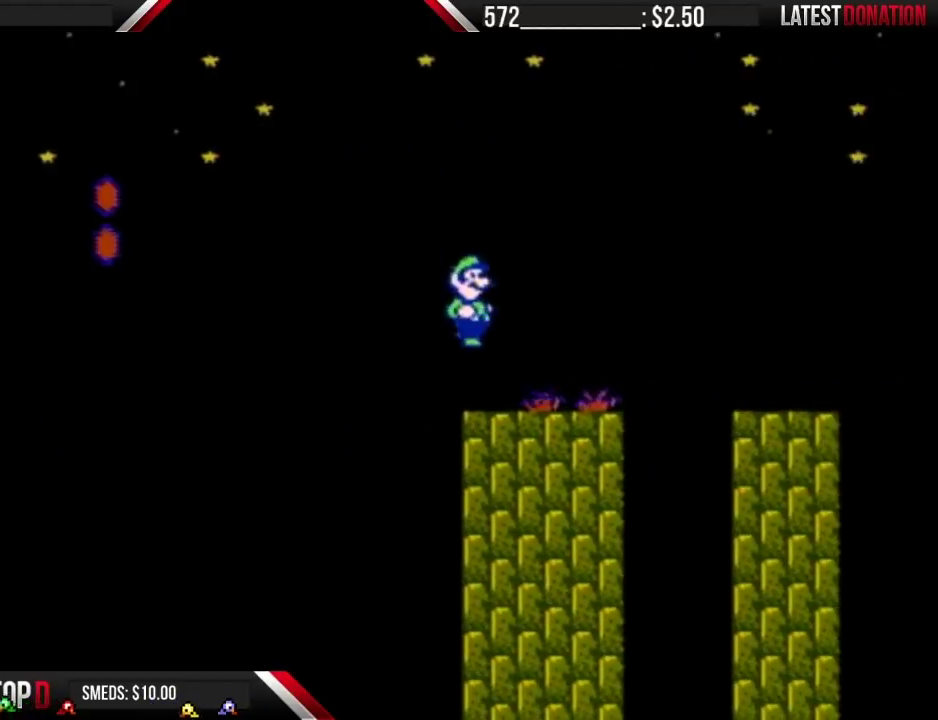
{"buttons": ["A", "B", "DPAD_RIGHT"], "events": [[217, "A", "down"], [217, "DPAD_LEFT", "down"], [217, "DPAD_RIGHT", "up"], [367, "DPAD_LEFT", "up"], [400, "DPAD_RIGHT", "down"]]}
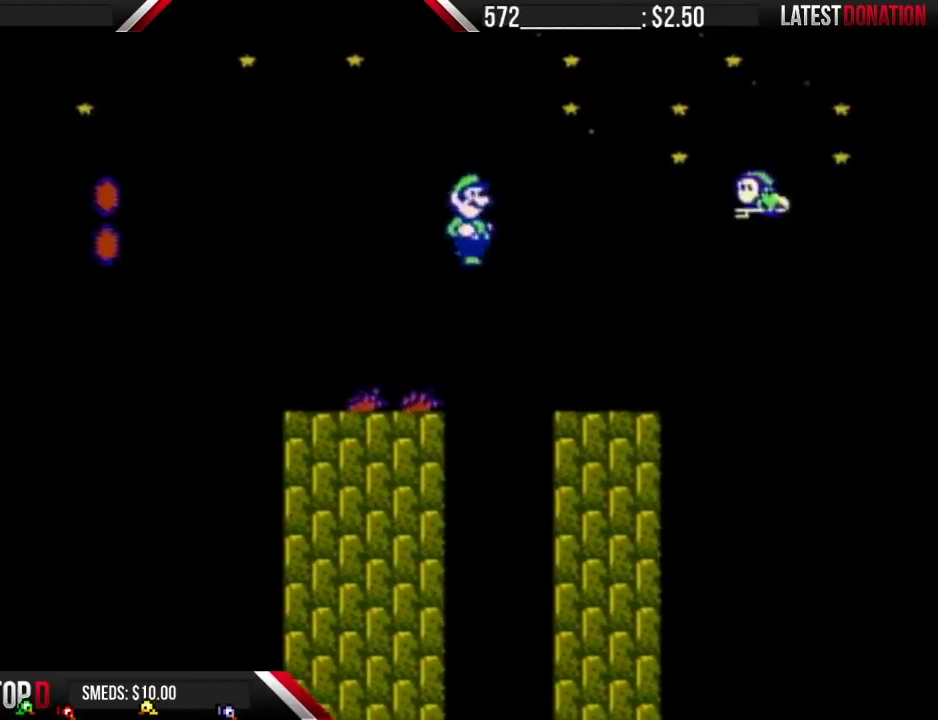
{"buttons": ["A", "B", "DPAD_RIGHT"], "events": [[300, "A", "up"], [400, "A", "down"]]}
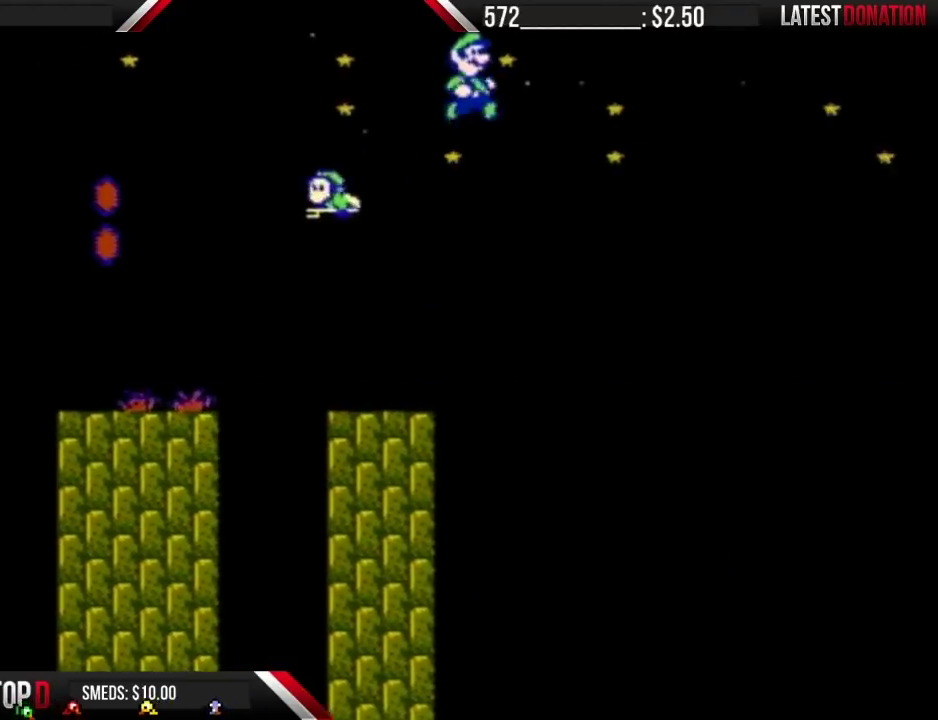
{"buttons": ["A", "B", "DPAD_RIGHT"], "events": []}
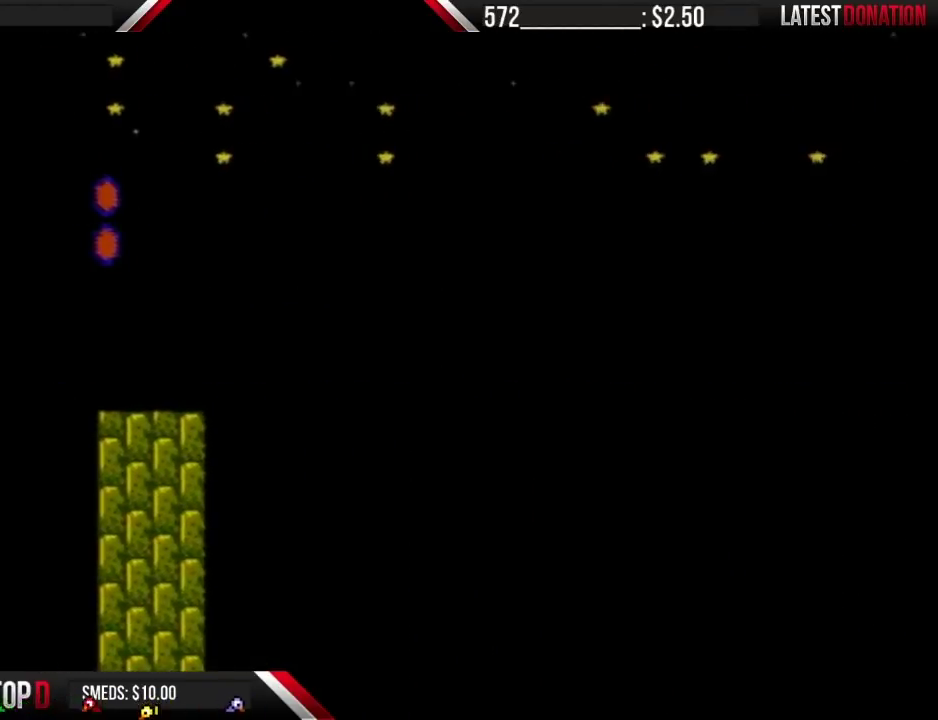
{"buttons": ["A", "B", "DPAD_RIGHT"], "events": []}
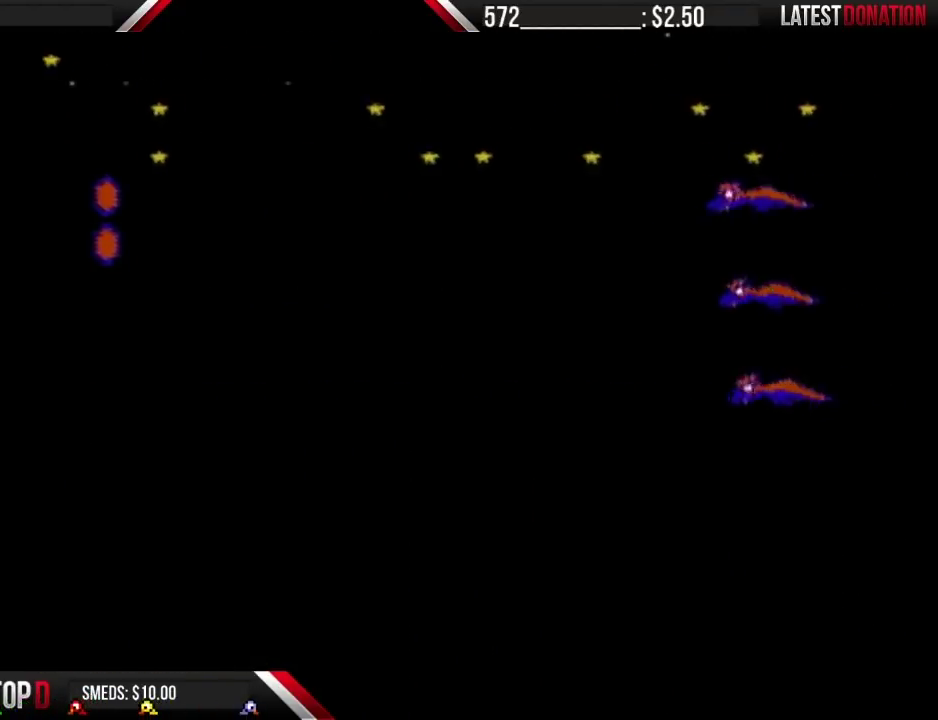
{"buttons": ["B", "DPAD_RIGHT"], "events": [[300, "A", "up"]]}
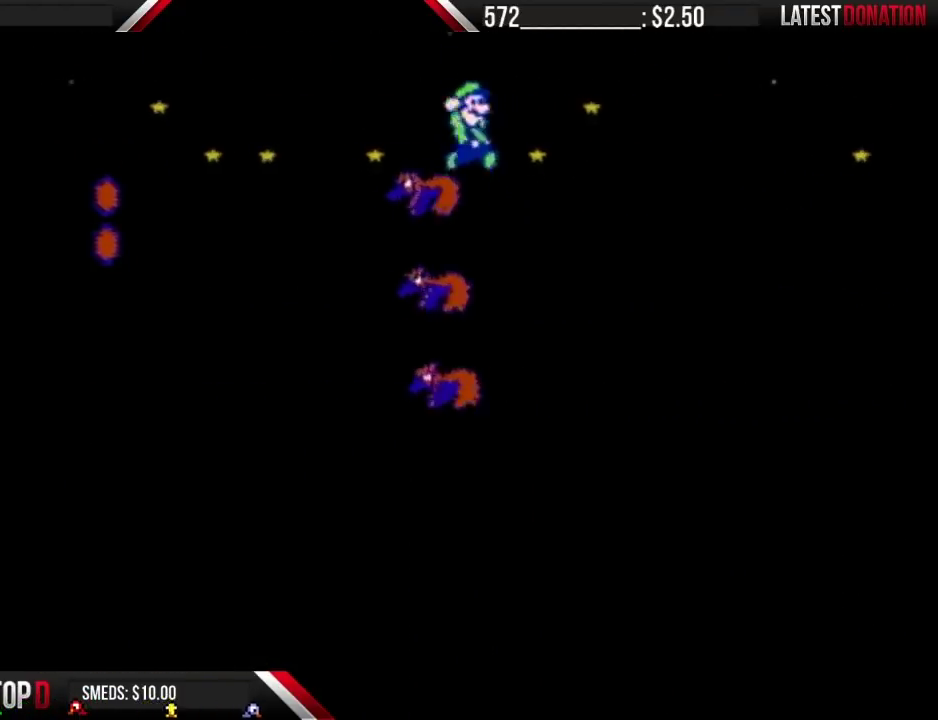
{"buttons": ["A", "B", "DPAD_RIGHT"], "events": [[50, "A", "down"]]}
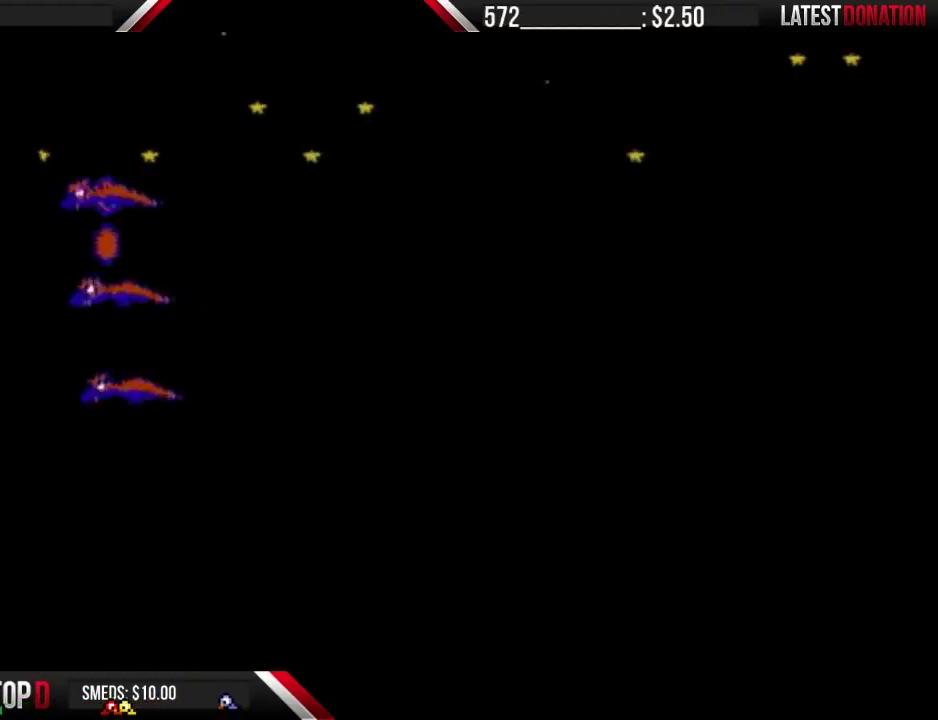
{"buttons": ["A", "B", "DPAD_RIGHT"], "events": []}
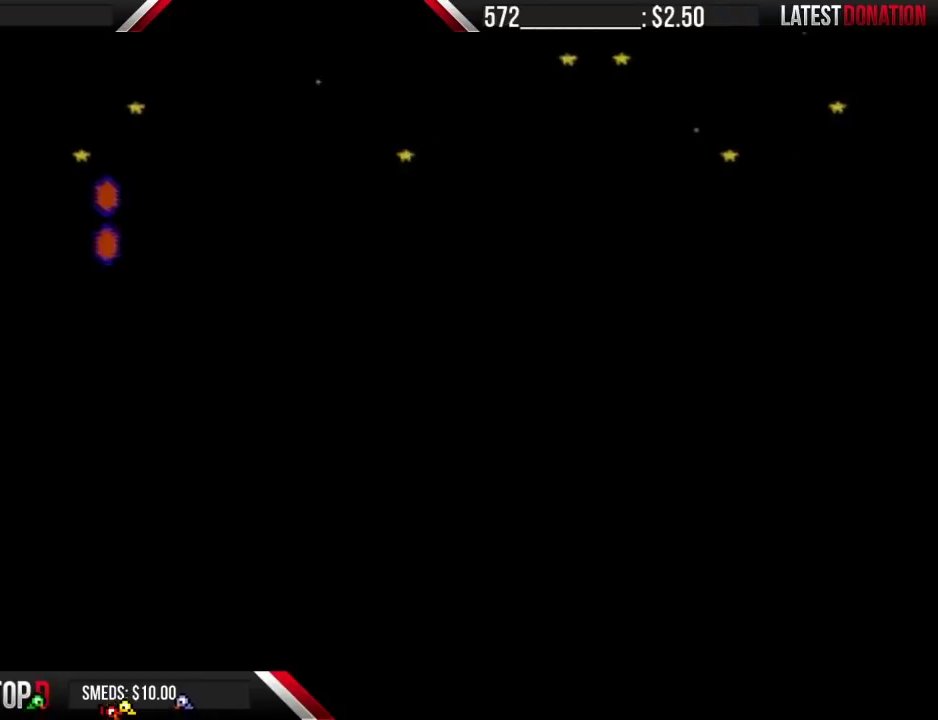
{"buttons": ["A", "B", "DPAD_RIGHT"], "events": []}
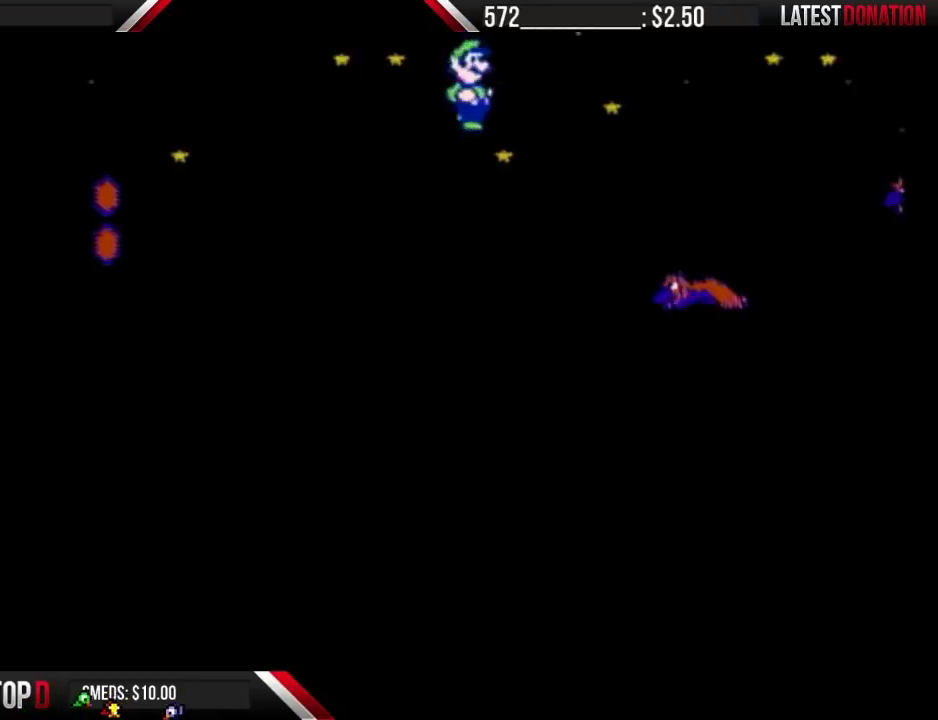
{"buttons": ["A", "B", "DPAD_RIGHT"], "events": [[300, "A", "up"], [433, "A", "down"]]}
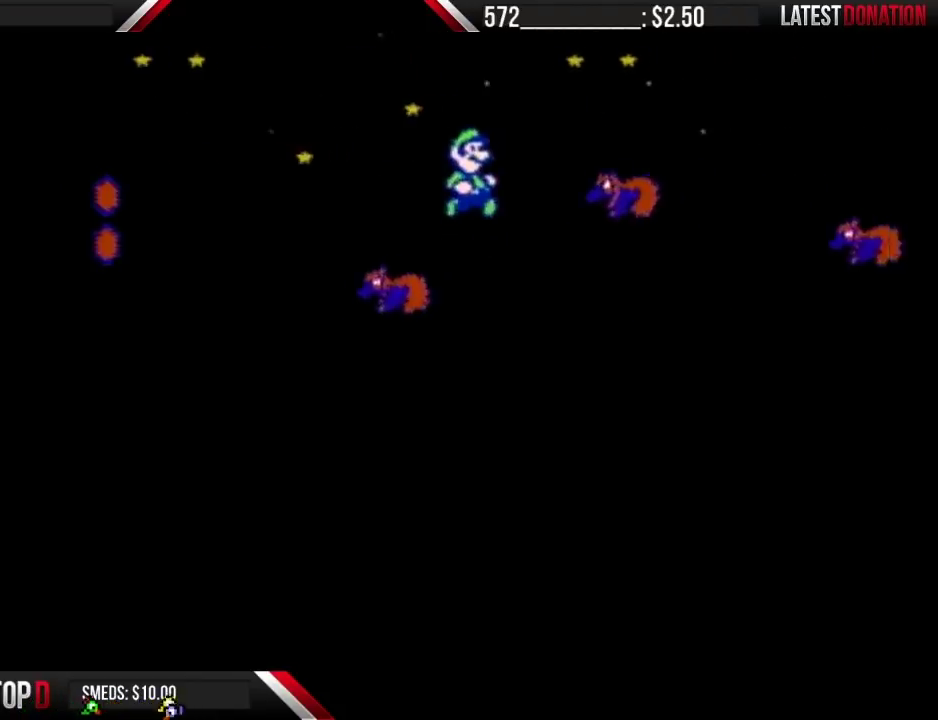
{"buttons": ["B", "DPAD_LEFT"], "events": [[17, "A", "up"], [433, "DPAD_LEFT", "down"], [433, "DPAD_RIGHT", "up"]]}
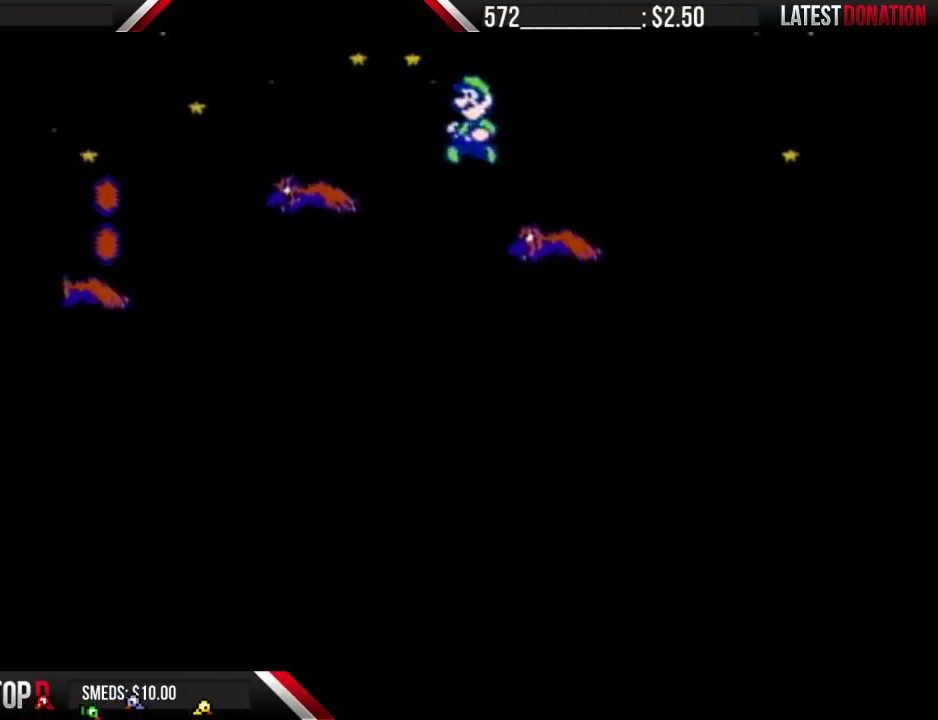
{"buttons": ["A", "B", "DPAD_RIGHT"], "events": [[50, "DPAD_LEFT", "up"], [83, "DPAD_RIGHT", "down"], [300, "A", "down"]]}
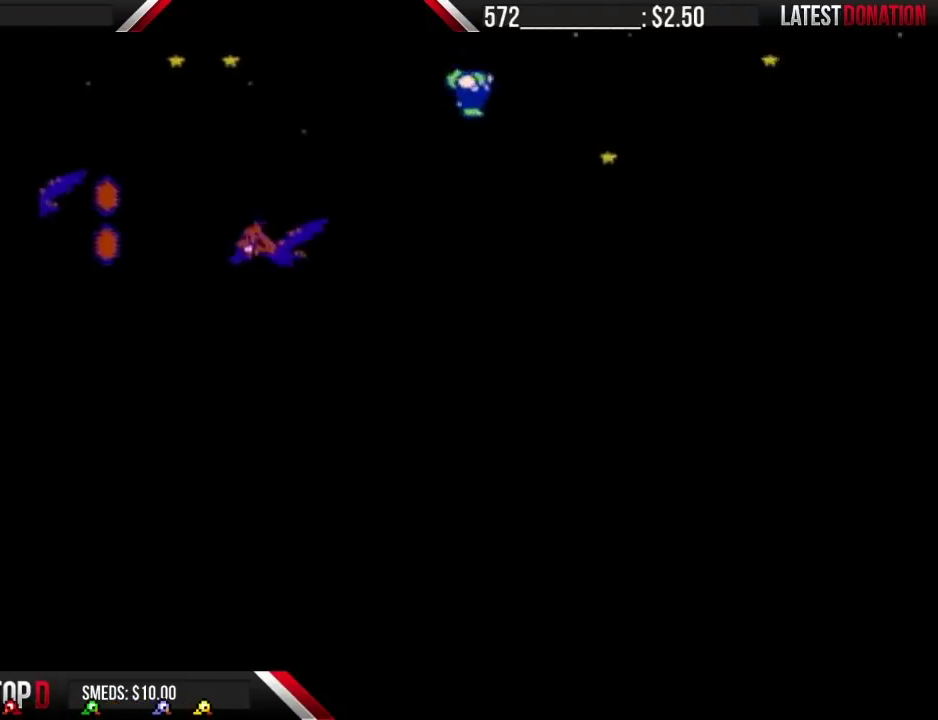
{"buttons": ["A", "B", "DPAD_RIGHT"], "events": []}
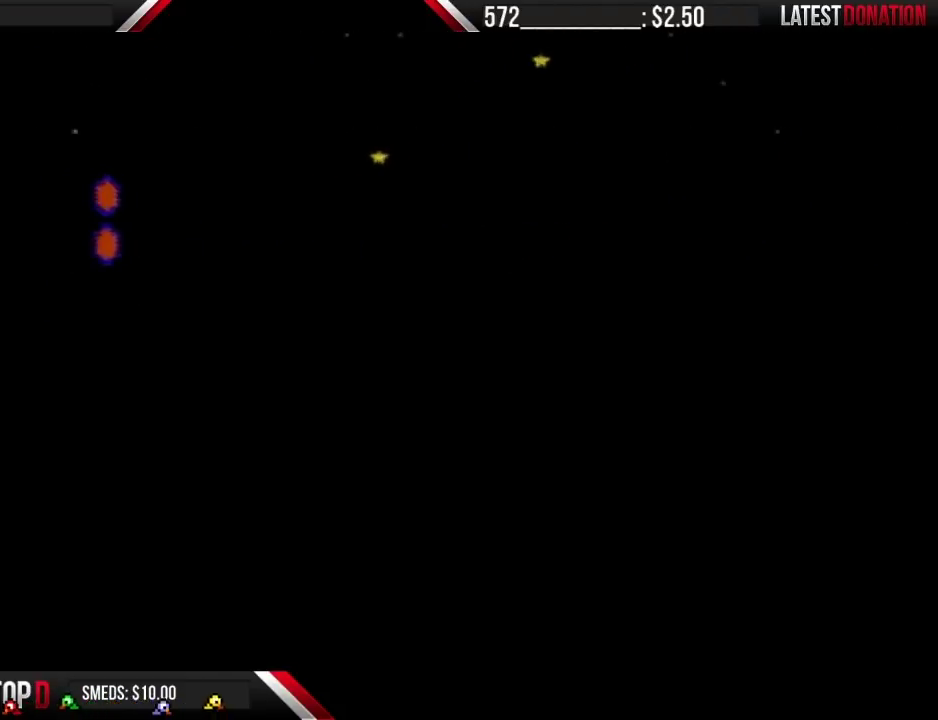
{"buttons": ["A", "B", "DPAD_RIGHT"], "events": []}
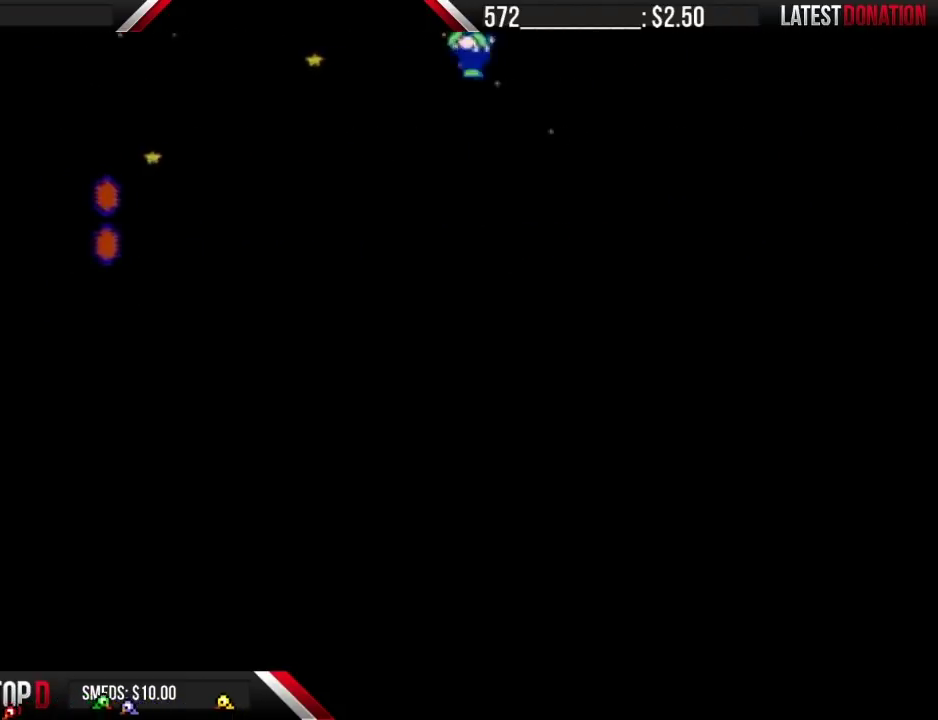
{"buttons": ["A", "B", "DPAD_RIGHT"], "events": []}
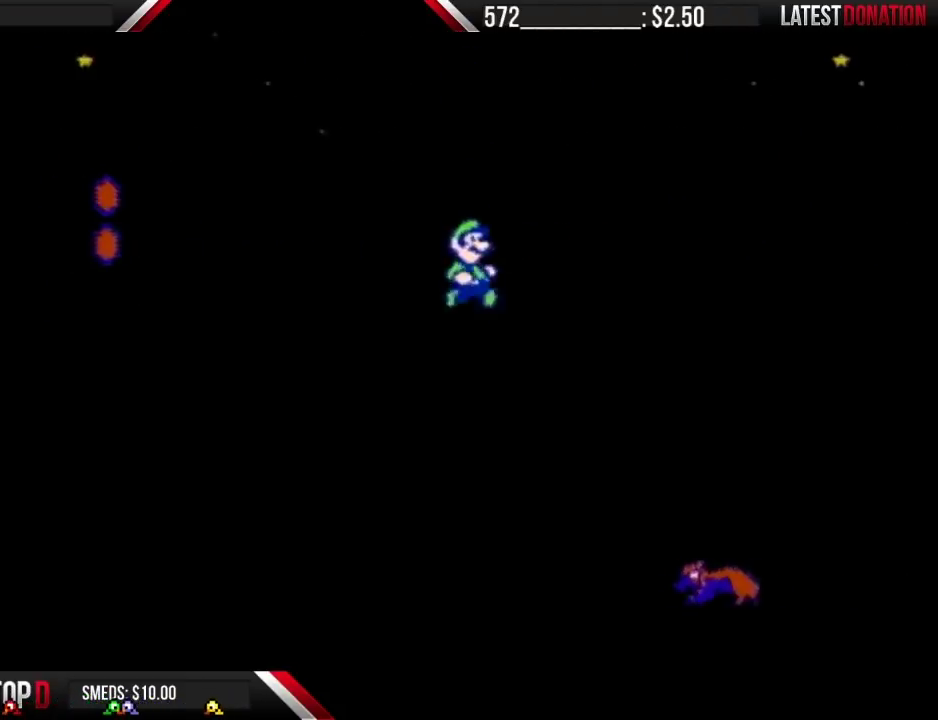
{"buttons": ["A", "B", "DPAD_RIGHT"], "events": [[117, "A", "up"], [483, "A", "down"]]}
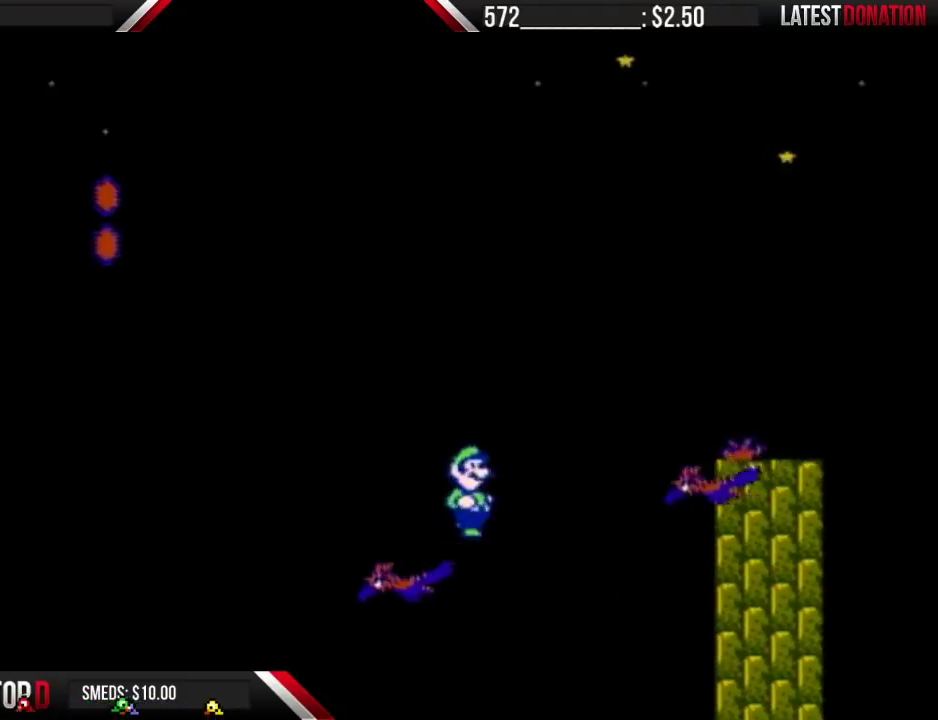
{"buttons": ["B", "DPAD_LEFT"], "events": [[233, "A", "up"], [433, "DPAD_RIGHT", "up"], [467, "DPAD_LEFT", "down"]]}
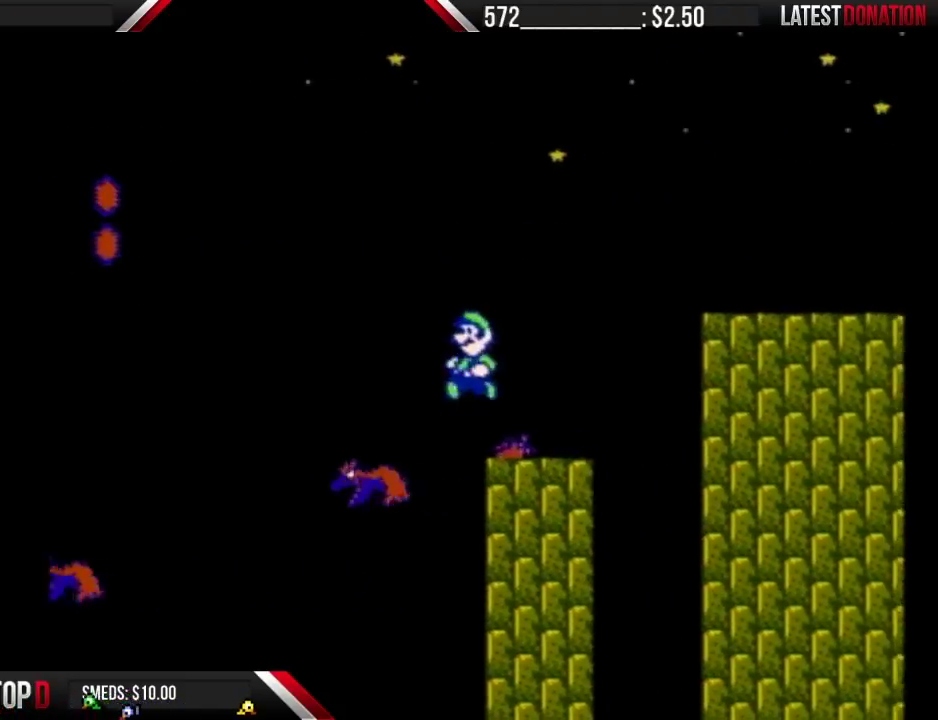
{"buttons": ["A", "B", "DPAD_RIGHT"], "events": [[233, "DPAD_LEFT", "up"], [233, "DPAD_RIGHT", "down"], [367, "A", "down"]]}
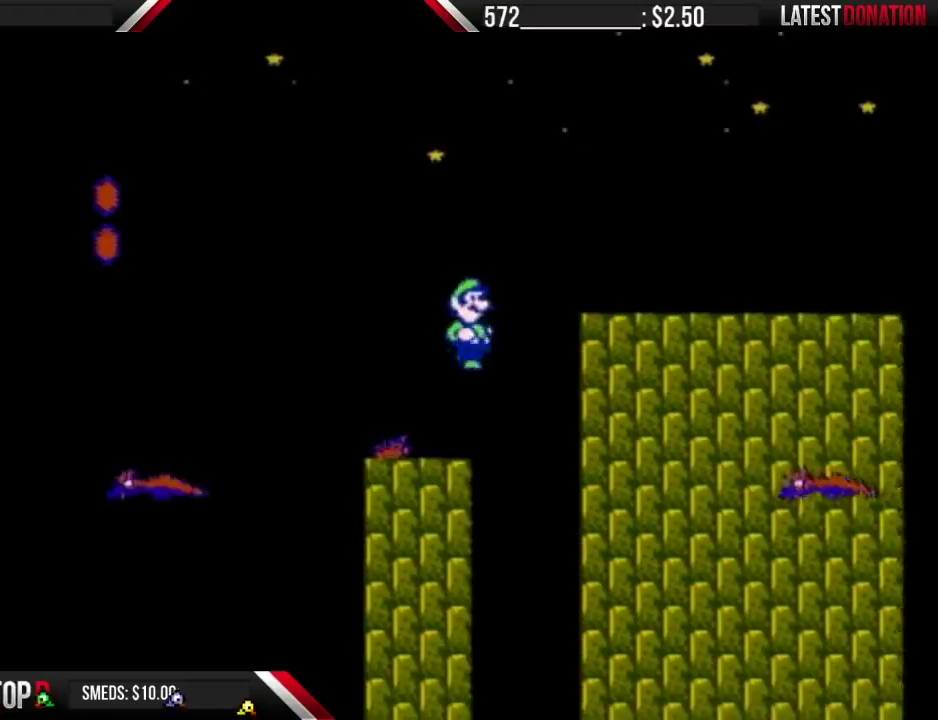
{"buttons": ["A", "B", "DPAD_RIGHT"], "events": []}
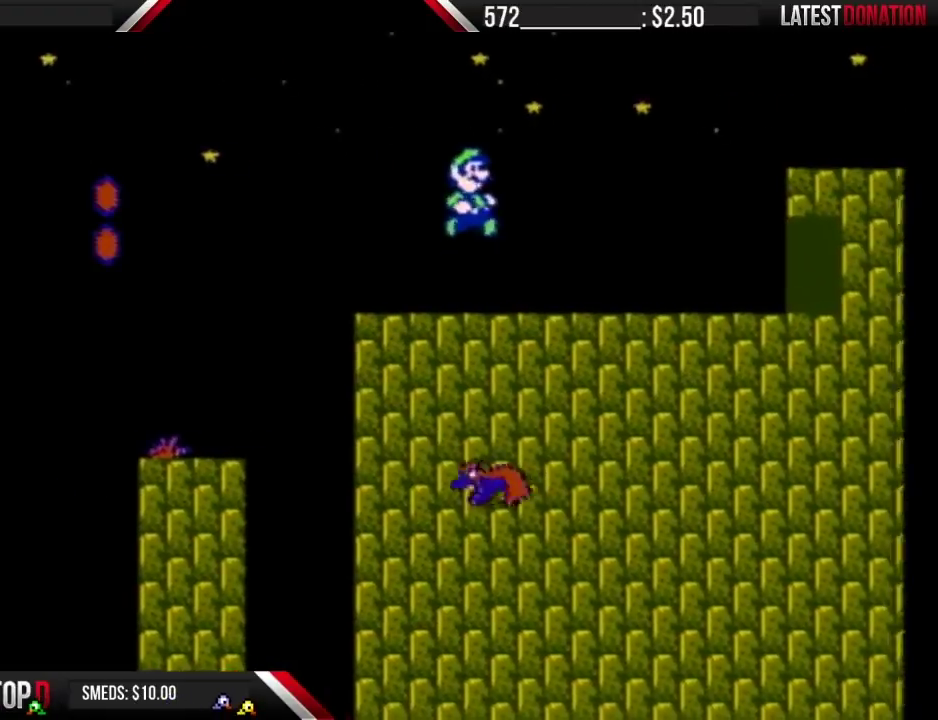
{"buttons": ["B", "DPAD_RIGHT"], "events": [[367, "A", "up"]]}
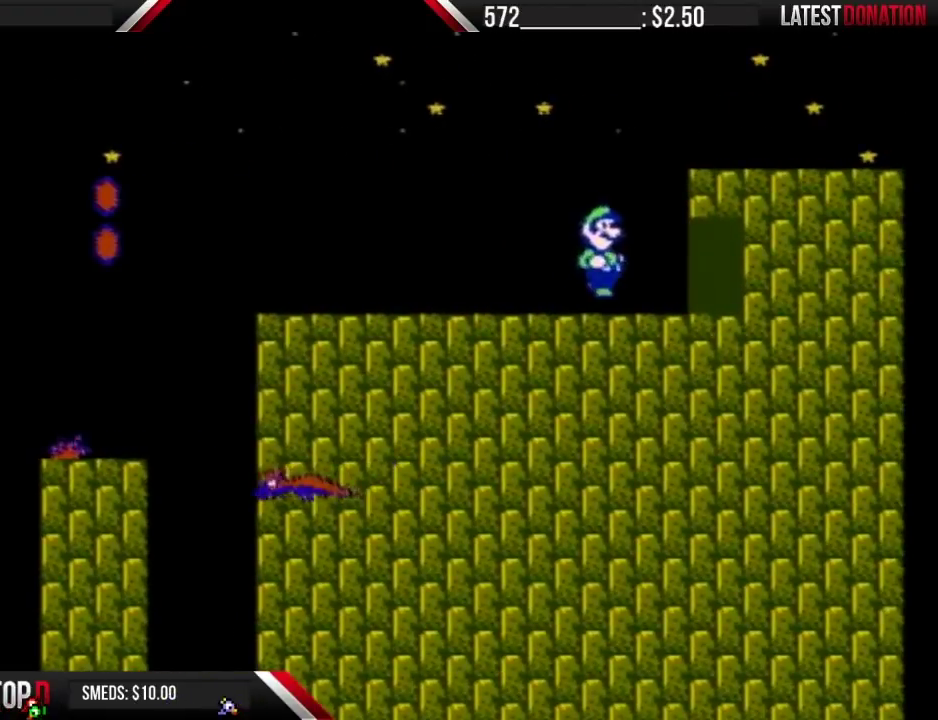
{"buttons": ["B", "DPAD_RIGHT"], "events": []}
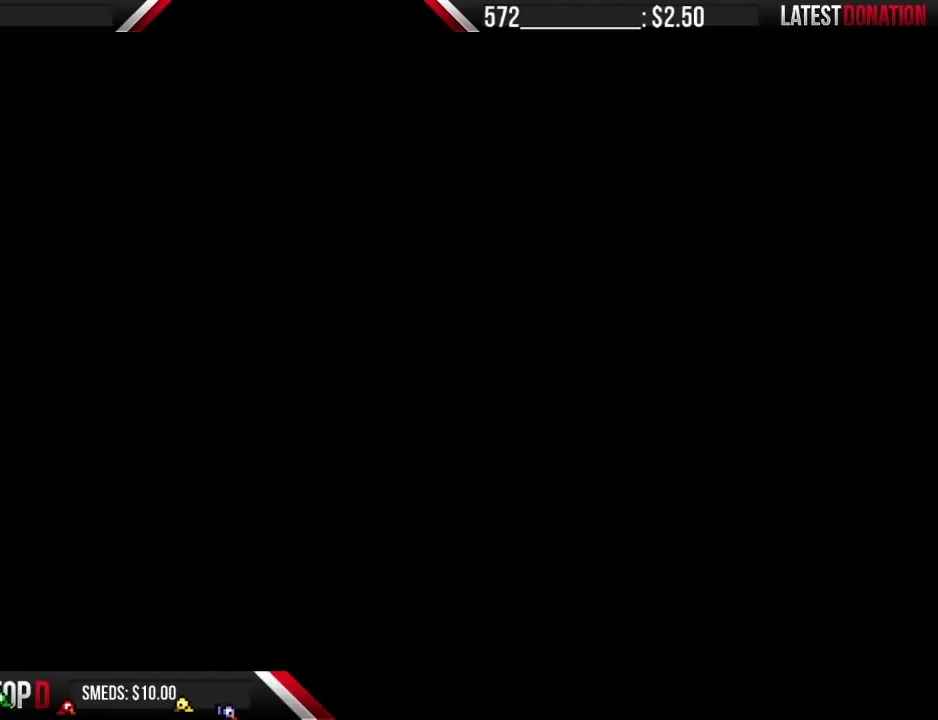
{"buttons": ["B", "DPAD_RIGHT"], "events": [[17, "DPAD_RIGHT", "up"], [117, "DPAD_RIGHT", "down"]]}
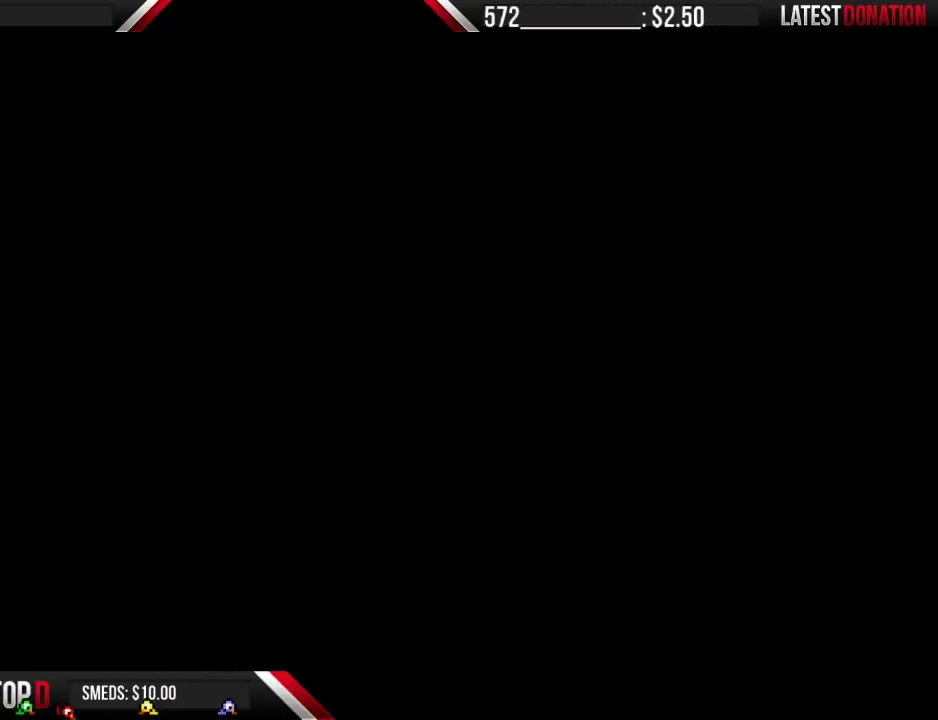
{"buttons": ["B", "DPAD_RIGHT"], "events": []}
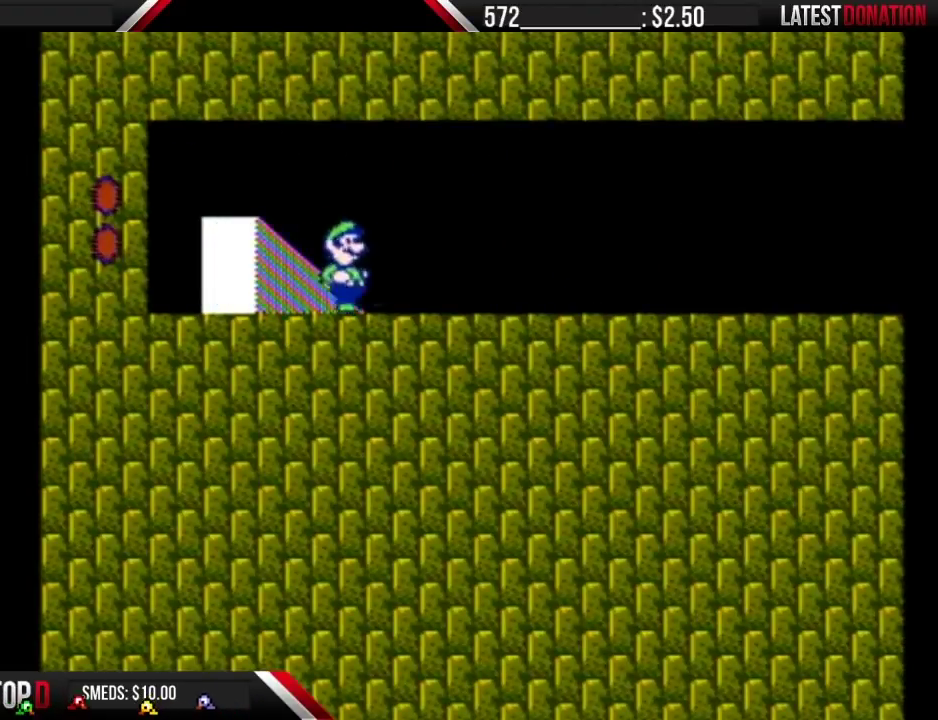
{"buttons": ["B", "DPAD_RIGHT"], "events": []}
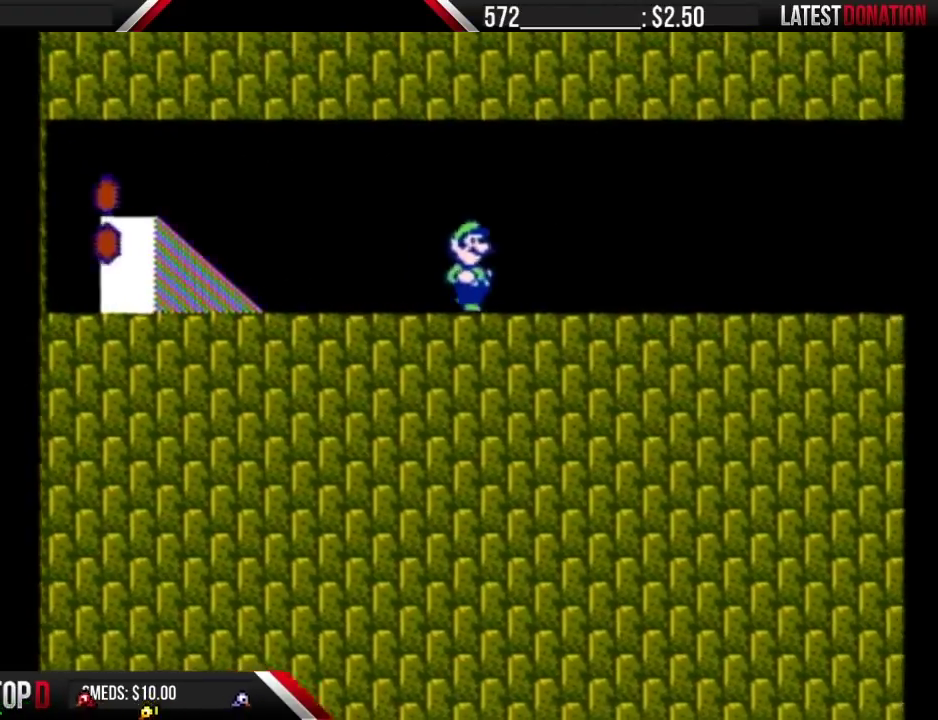
{"buttons": ["B", "DPAD_RIGHT"], "events": []}
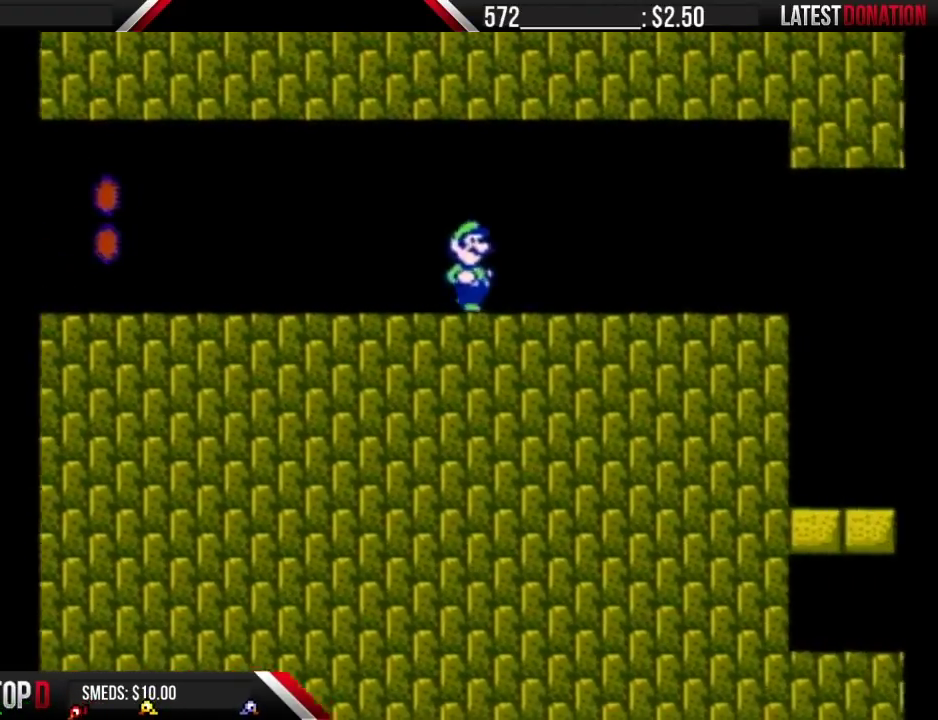
{"buttons": ["B", "DPAD_RIGHT"], "events": []}
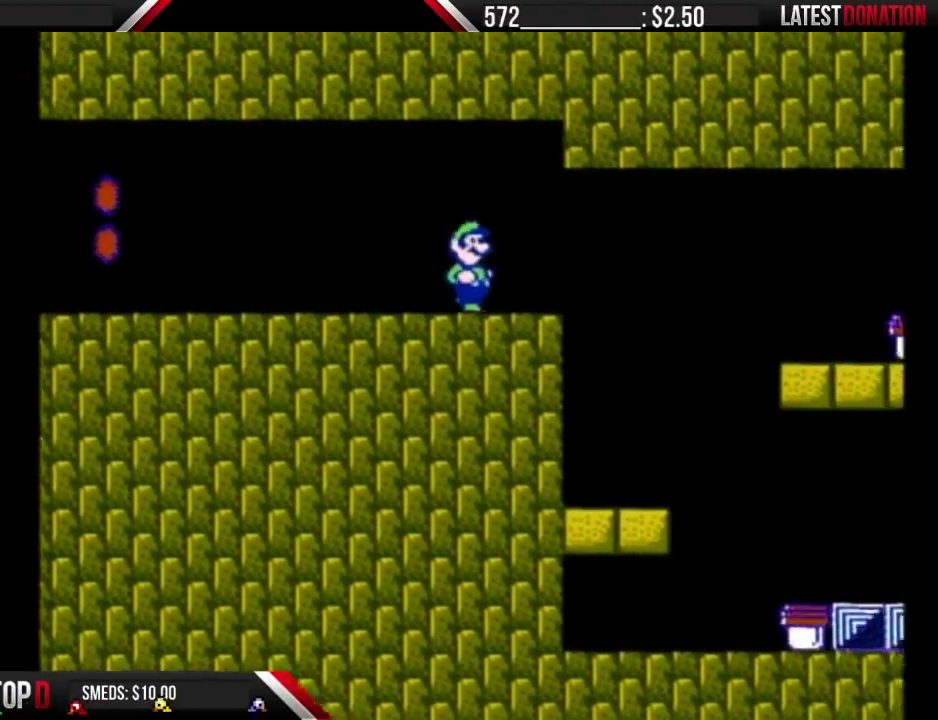
{"buttons": ["A", "B", "DPAD_RIGHT"], "events": [[217, "DPAD_DOWN", "down"], [217, "DPAD_RIGHT", "up"], [233, "A", "down"], [300, "DPAD_DOWN", "up"], [300, "DPAD_RIGHT", "down"]]}
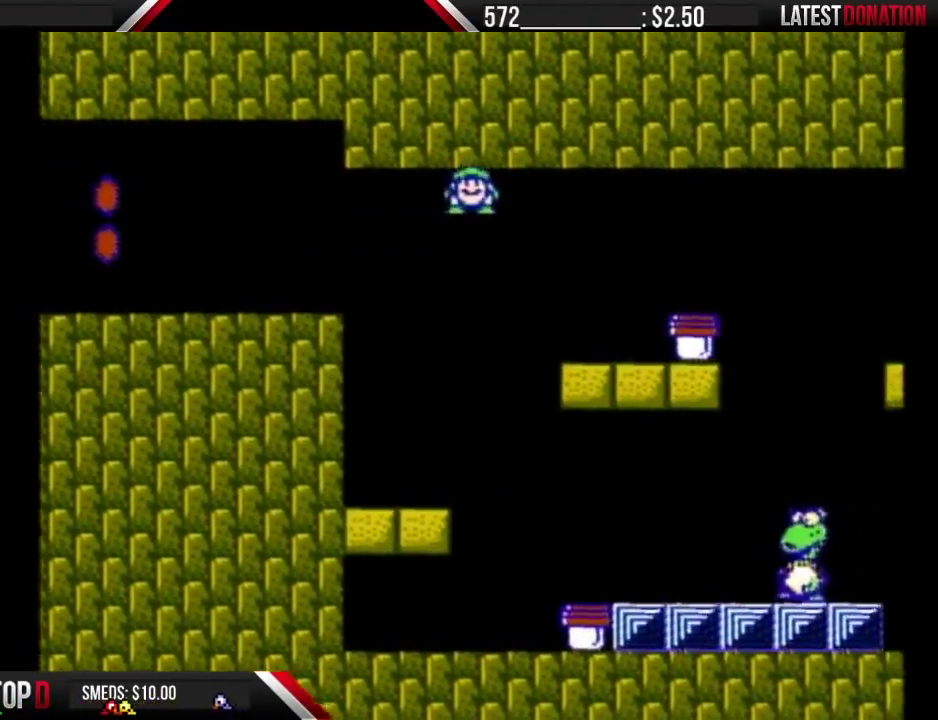
{"buttons": ["DPAD_LEFT"], "events": [[433, "DPAD_RIGHT", "up"], [467, "A", "up"], [467, "DPAD_LEFT", "down"], [500, "B", "up"]]}
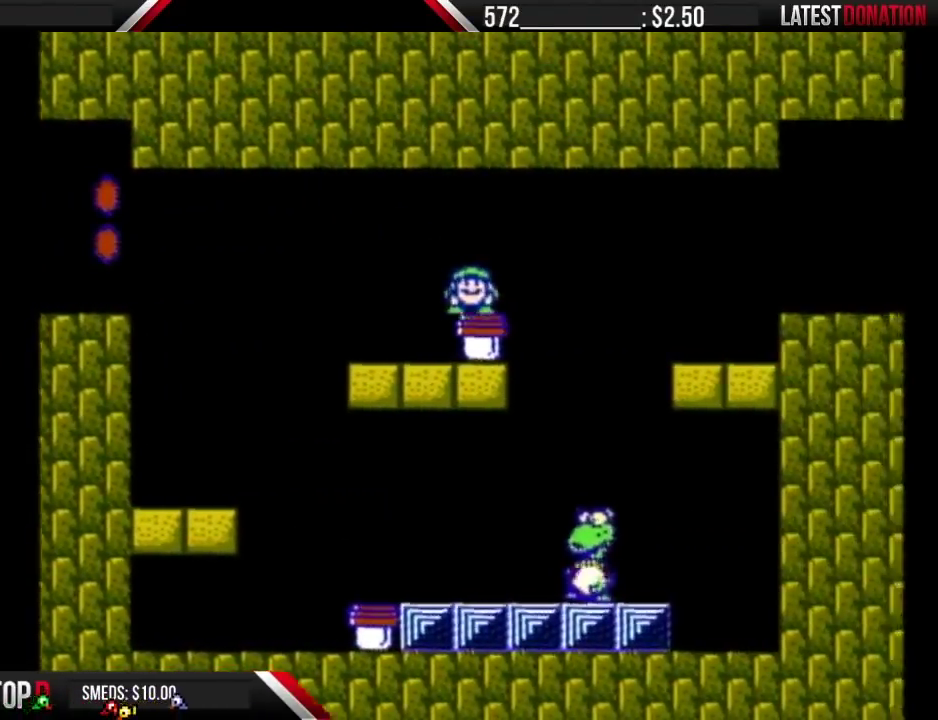
{"buttons": ["B", "DPAD_LEFT"], "events": [[50, "B", "down"]]}